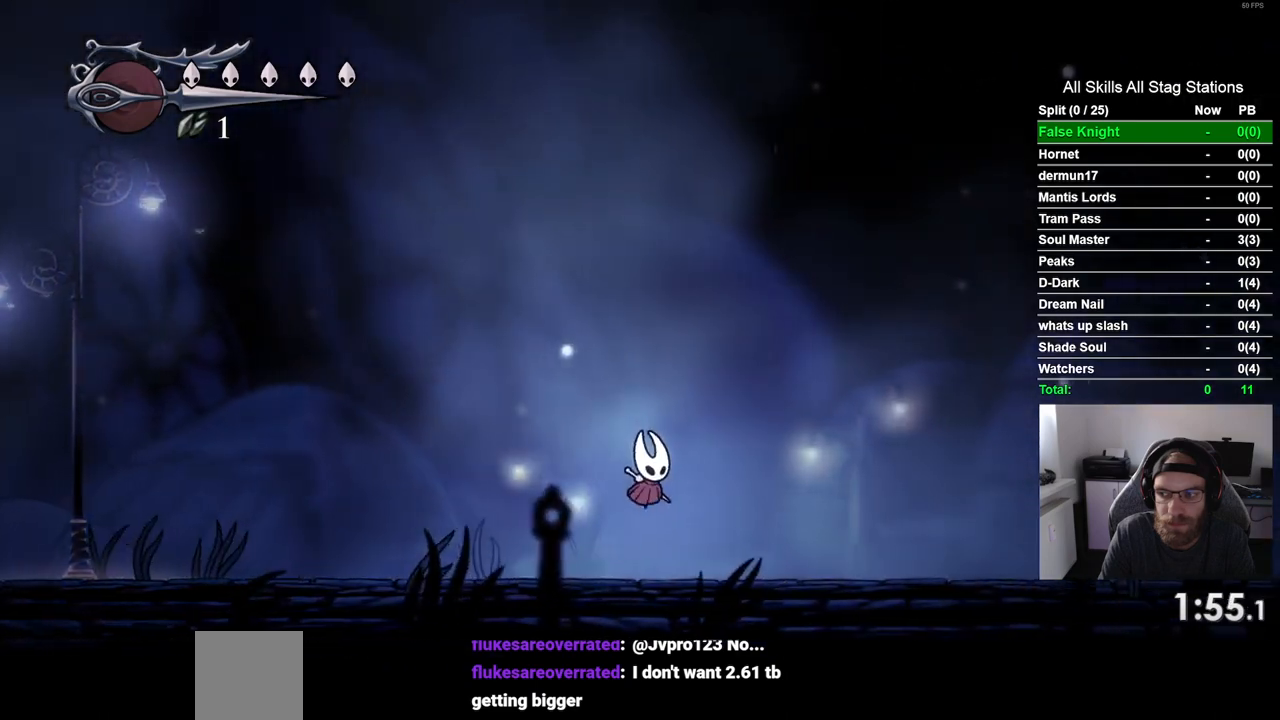
Gameplay with a controller (PlayStation layout); each line is a JSON object with the inputs held at the frame after it. "events" lists button and stick changes between this image and that frame as [ms after this image, input, new state], when the widget could be followed in between. Not read: R1.
{"buttons": ["CROSS", "DPAD_RIGHT"], "left_stick": "center", "right_stick": "center", "events": [[100, "CROSS", "down"], [217, "CROSS", "up"], [483, "CROSS", "down"]]}
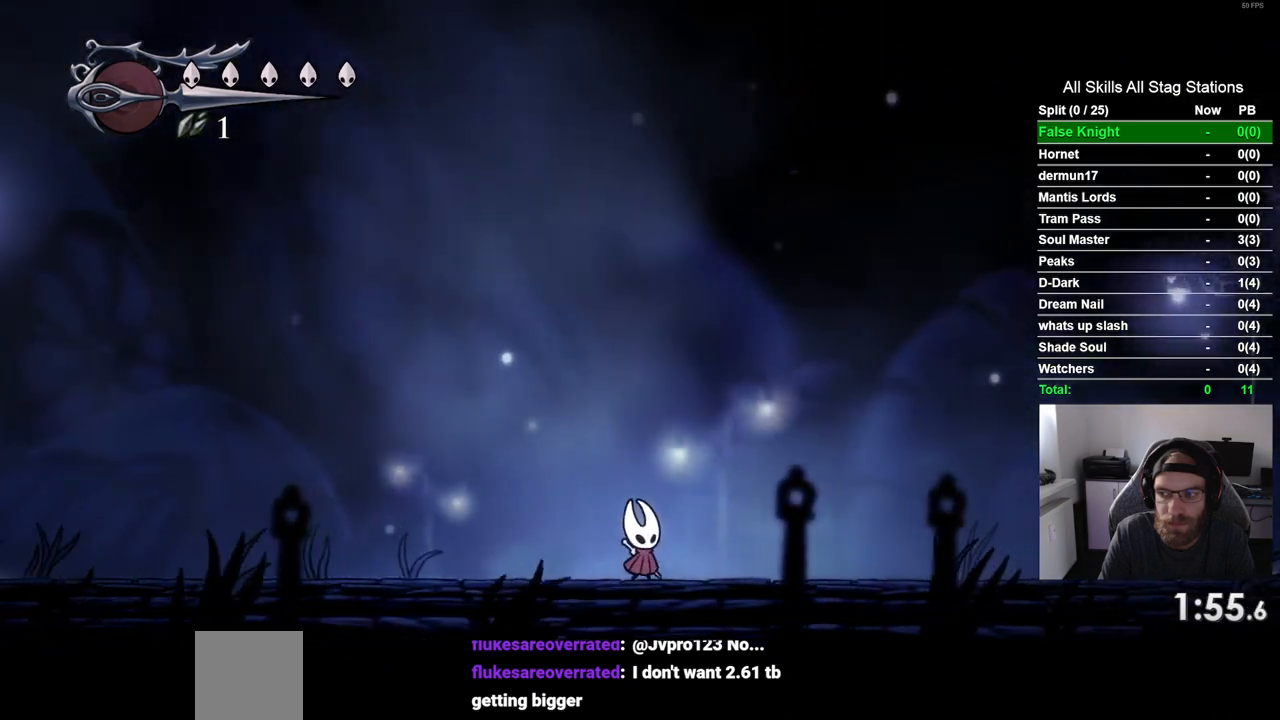
{"buttons": ["DPAD_RIGHT"], "left_stick": "center", "right_stick": "center", "events": [[117, "CROSS", "up"], [367, "CROSS", "down"], [483, "CROSS", "up"]]}
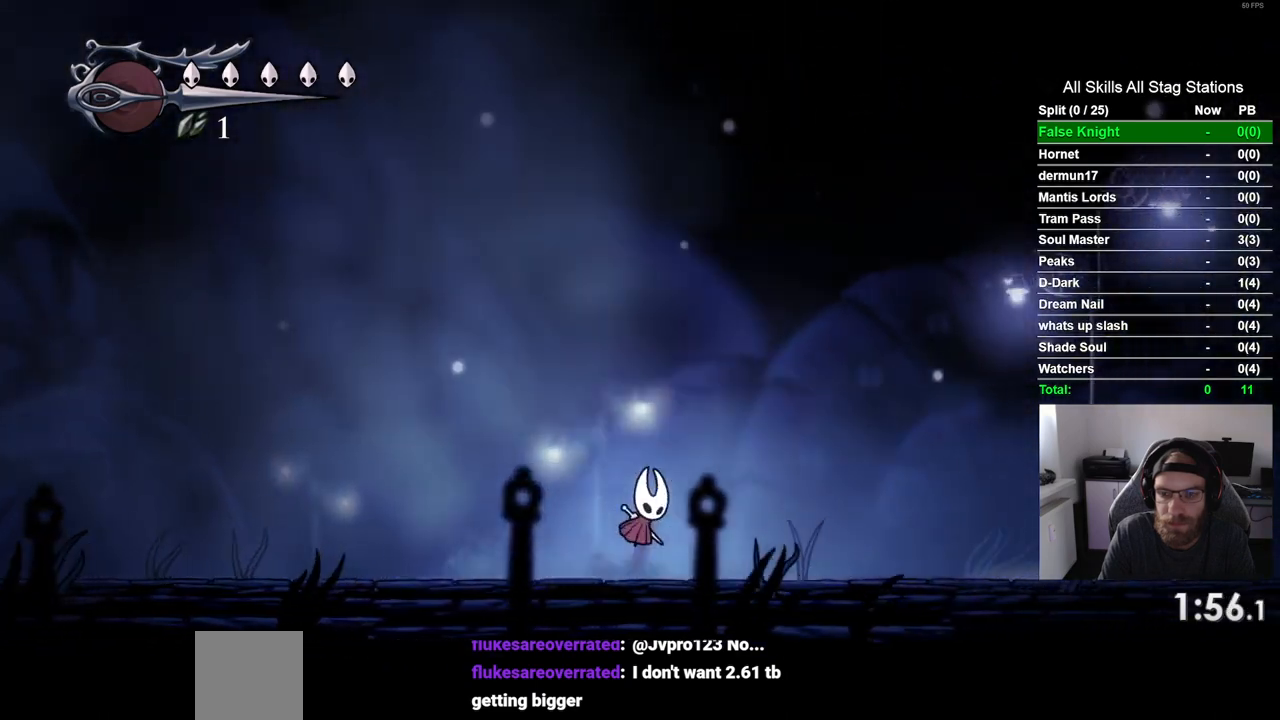
{"buttons": ["CROSS", "DPAD_RIGHT"], "left_stick": "center", "right_stick": "center", "events": [[267, "CROSS", "down"]]}
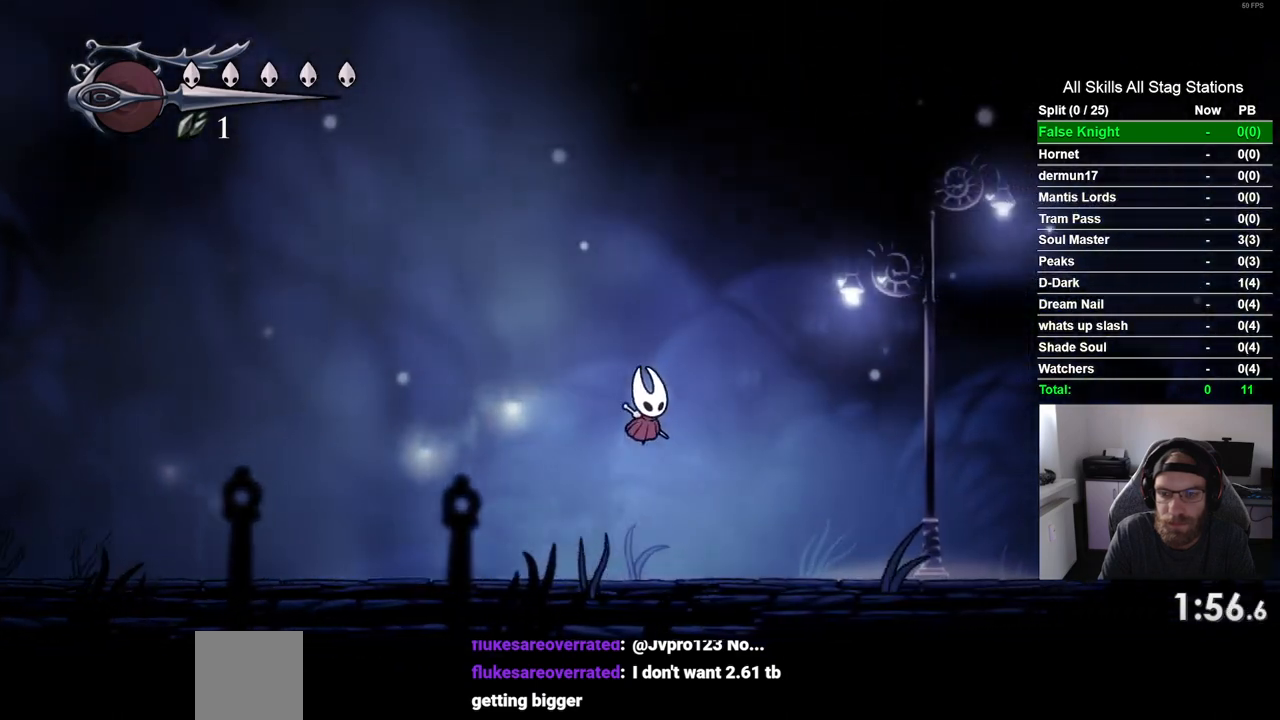
{"buttons": ["DPAD_RIGHT"], "left_stick": "center", "right_stick": "center", "events": [[183, "CROSS", "up"]]}
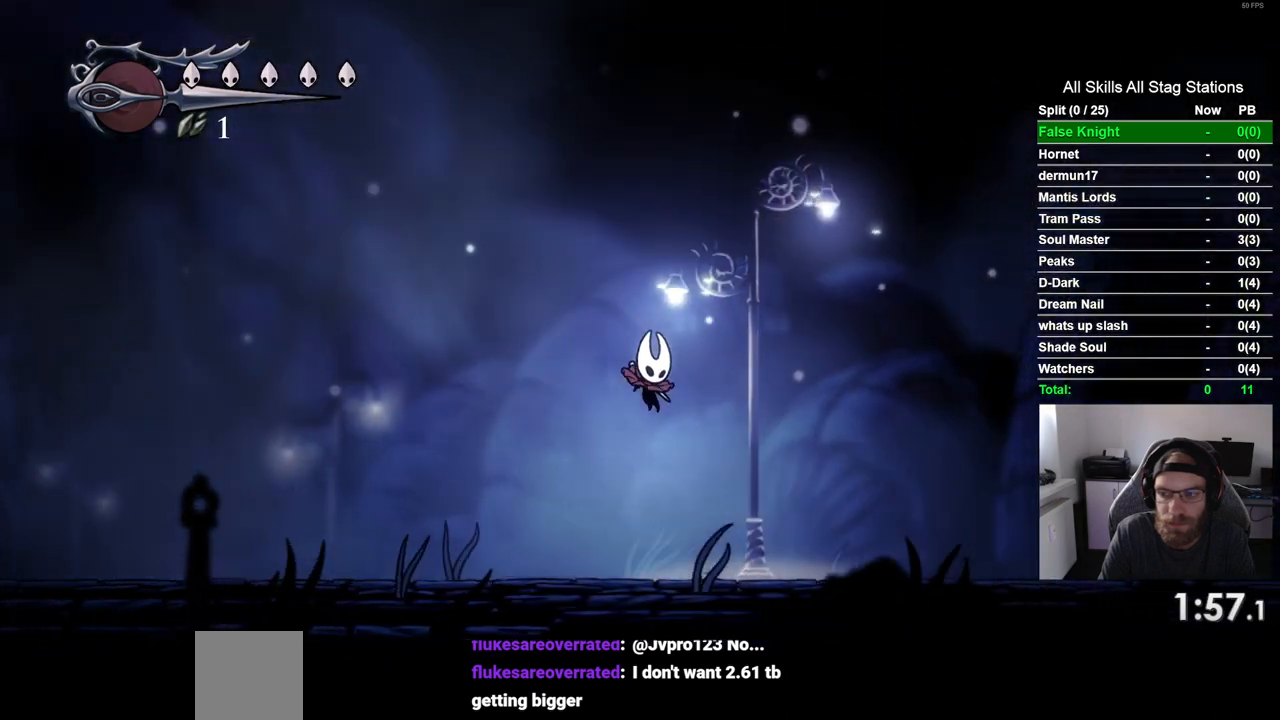
{"buttons": ["CROSS", "DPAD_RIGHT"], "left_stick": "center", "right_stick": "center", "events": [[133, "CROSS", "down"]]}
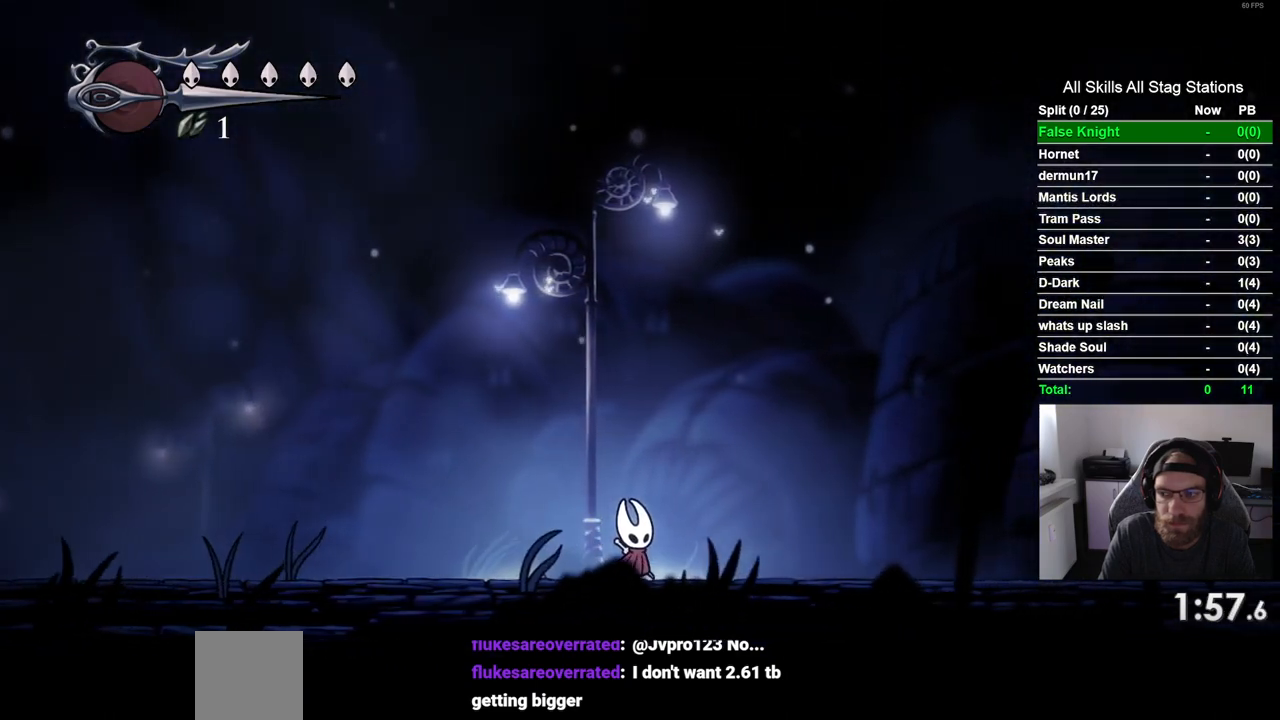
{"buttons": ["CROSS", "DPAD_RIGHT"], "left_stick": "center", "right_stick": "center", "events": [[33, "CROSS", "up"], [150, "CROSS", "down"]]}
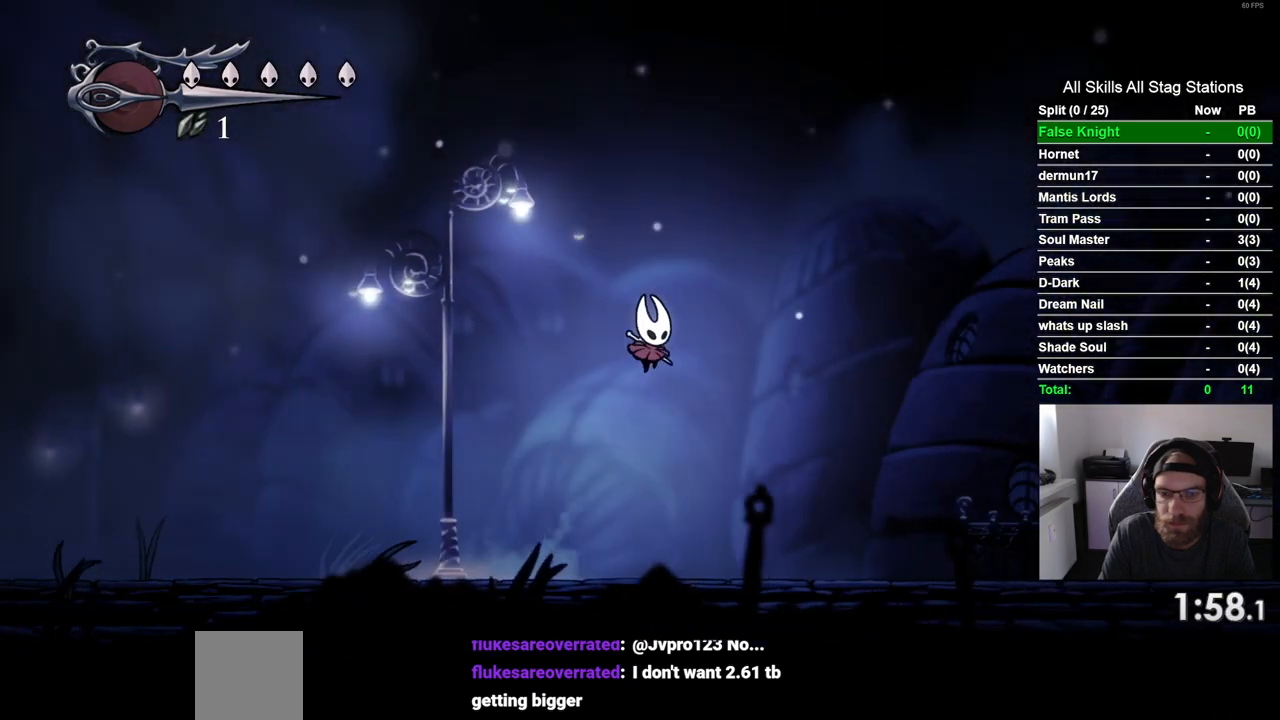
{"buttons": ["DPAD_RIGHT"], "left_stick": "center", "right_stick": "center", "events": [[50, "CROSS", "up"]]}
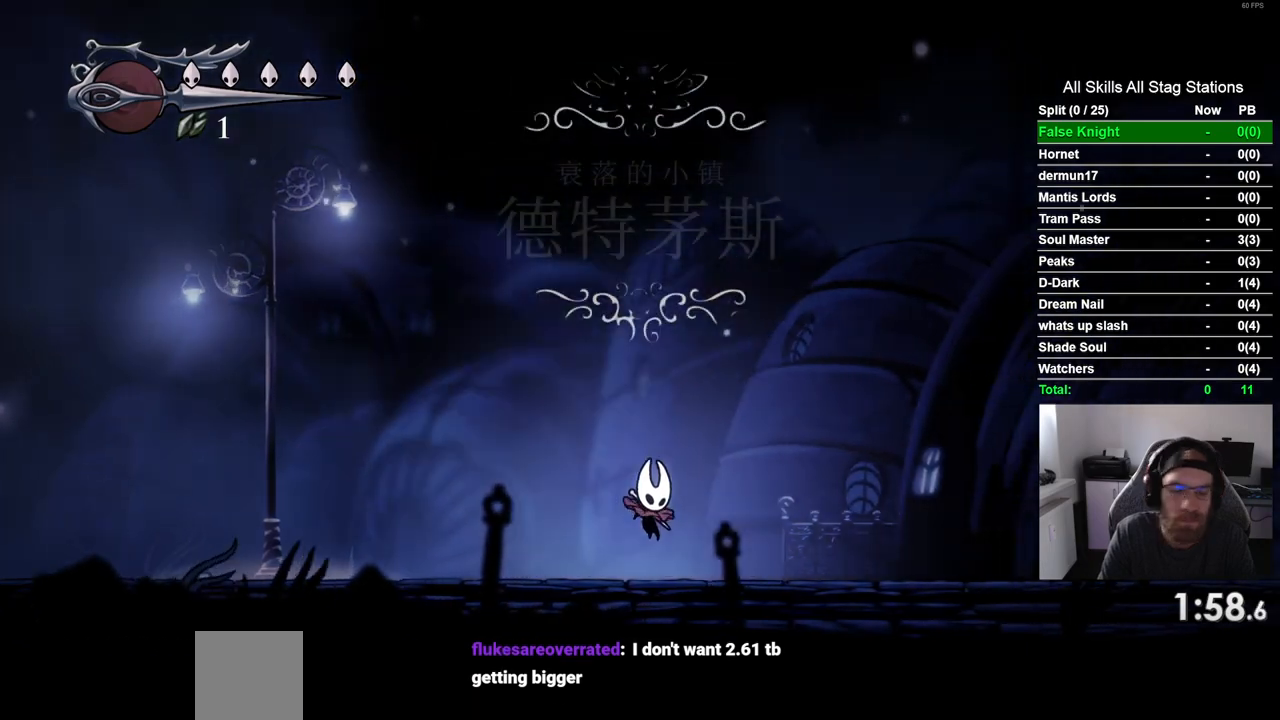
{"buttons": ["CROSS", "DPAD_RIGHT"], "left_stick": "center", "right_stick": "center", "events": [[50, "CROSS", "down"]]}
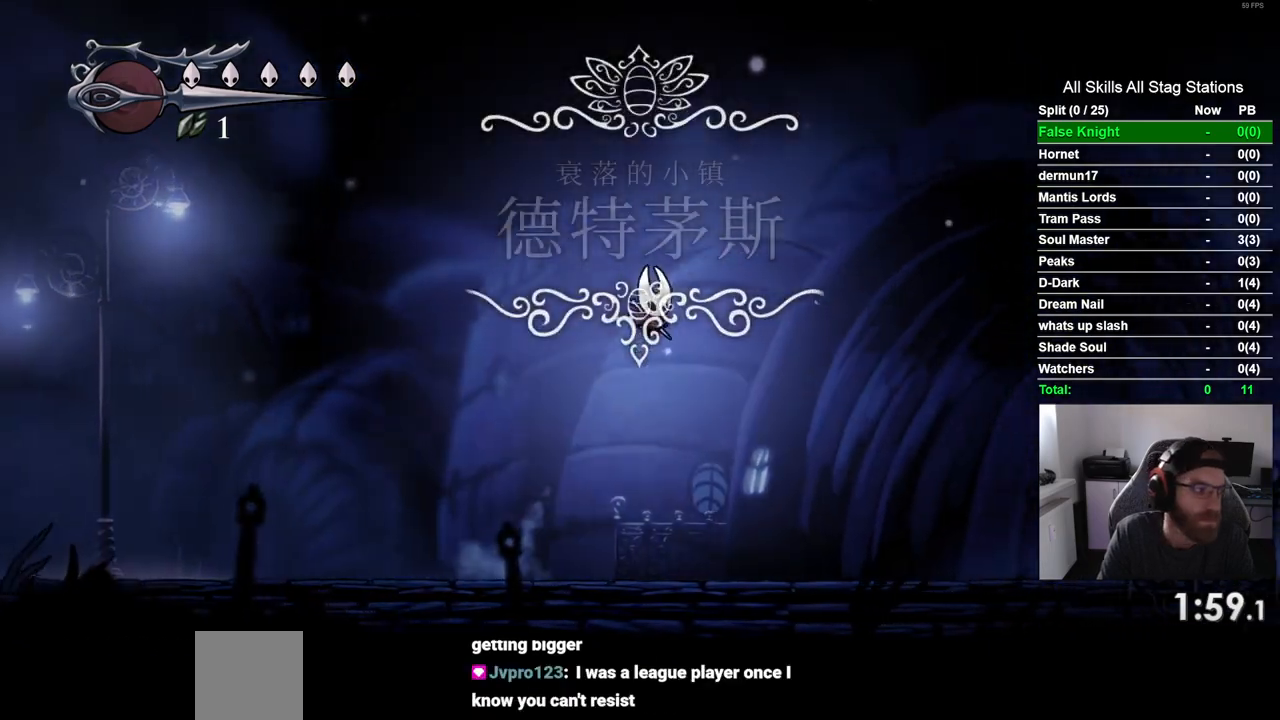
{"buttons": ["DPAD_RIGHT"], "left_stick": "center", "right_stick": "center", "events": [[50, "CROSS", "up"]]}
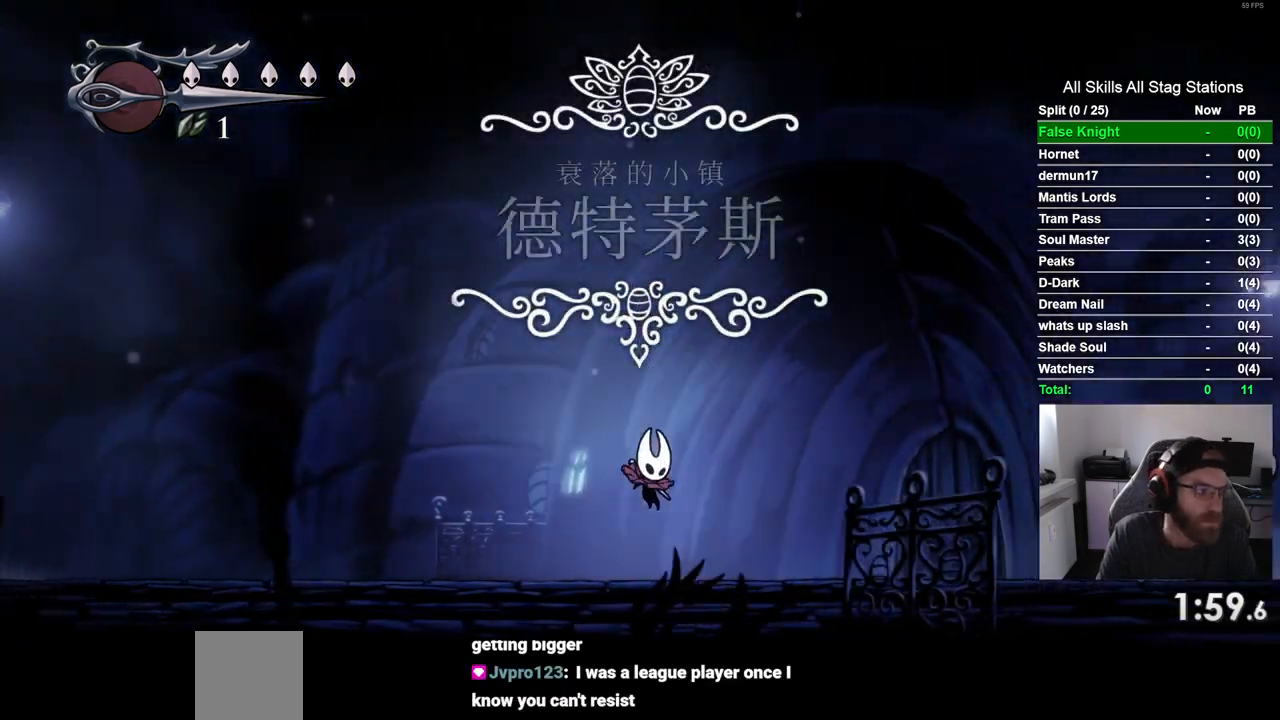
{"buttons": ["DPAD_RIGHT"], "left_stick": "center", "right_stick": "center", "events": [[33, "CROSS", "down"], [483, "CROSS", "up"]]}
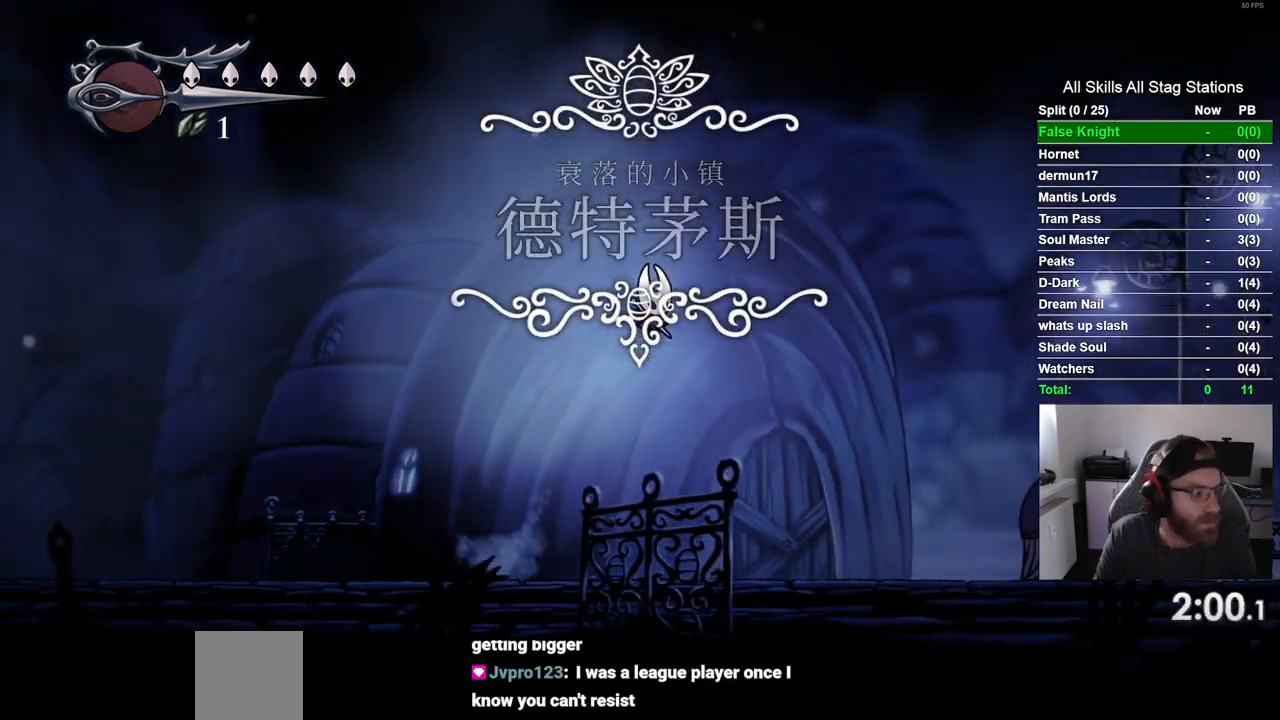
{"buttons": ["CROSS", "DPAD_RIGHT"], "left_stick": "center", "right_stick": "center", "events": [[483, "CROSS", "down"]]}
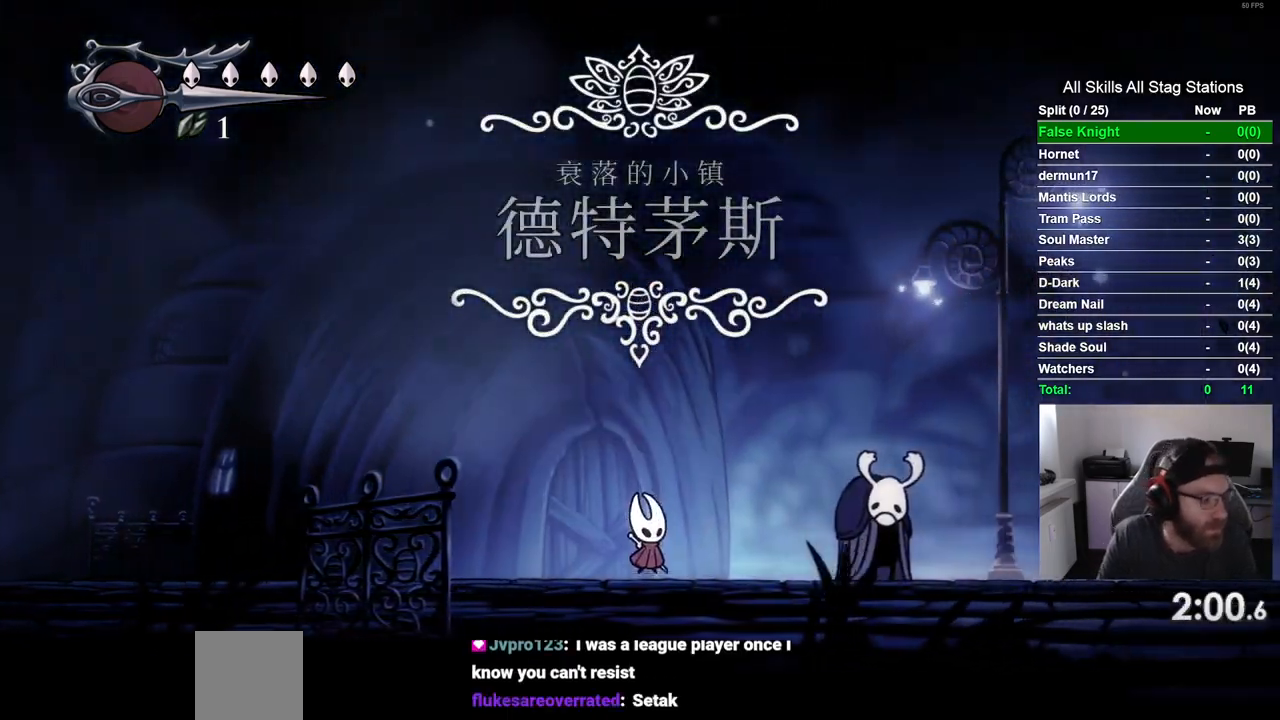
{"buttons": ["DPAD_RIGHT"], "left_stick": "center", "right_stick": "center", "events": [[367, "CROSS", "up"]]}
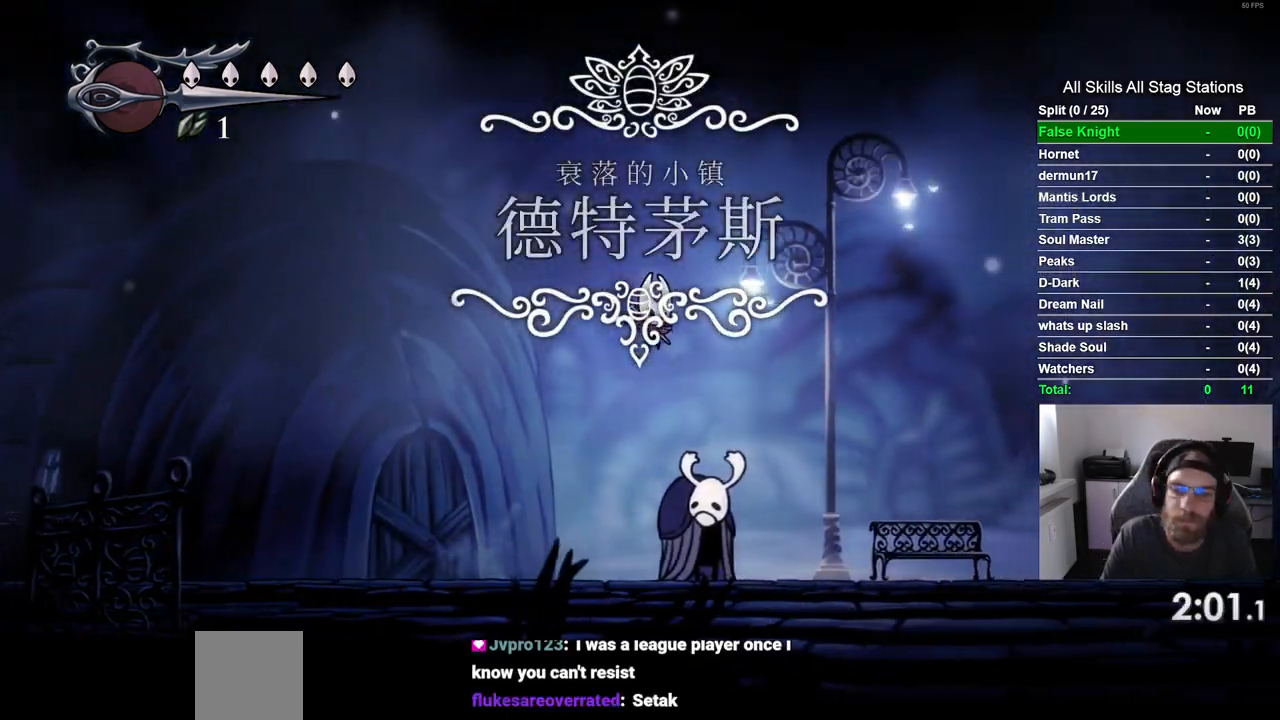
{"buttons": ["CROSS", "DPAD_RIGHT"], "left_stick": "center", "right_stick": "center", "events": [[433, "CROSS", "down"]]}
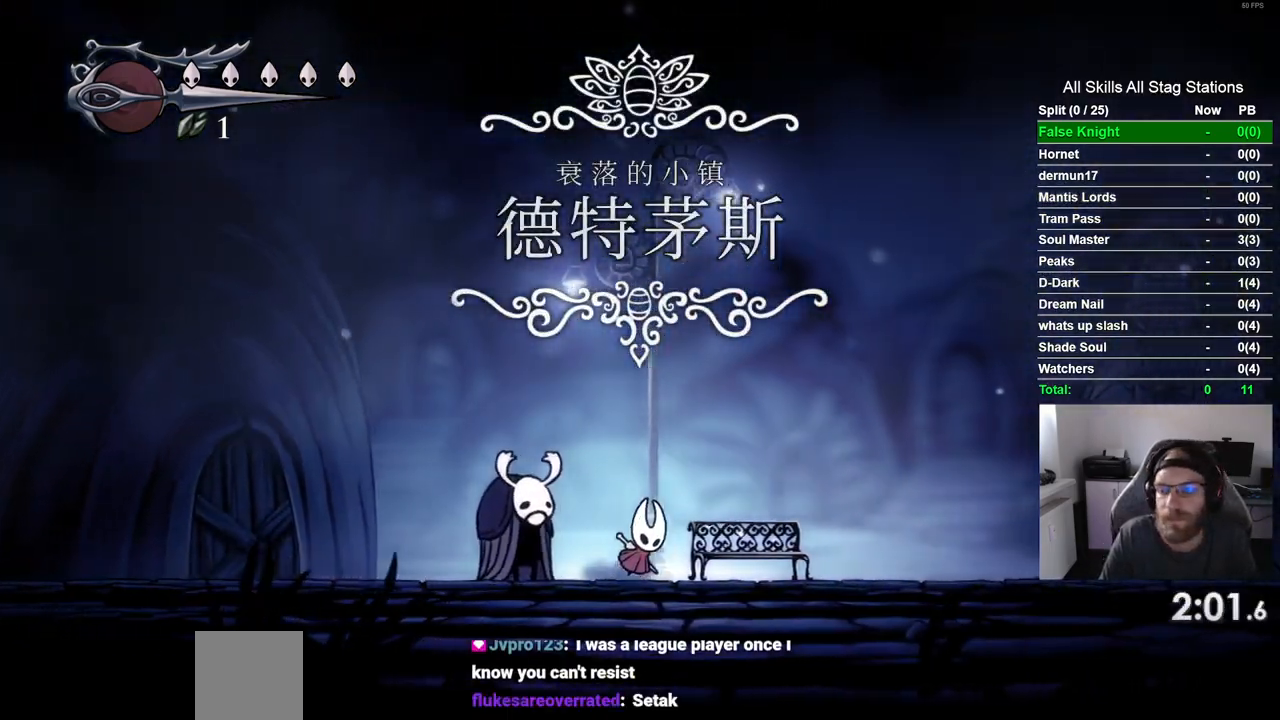
{"buttons": ["DPAD_RIGHT"], "left_stick": "center", "right_stick": "center", "events": [[217, "CROSS", "up"]]}
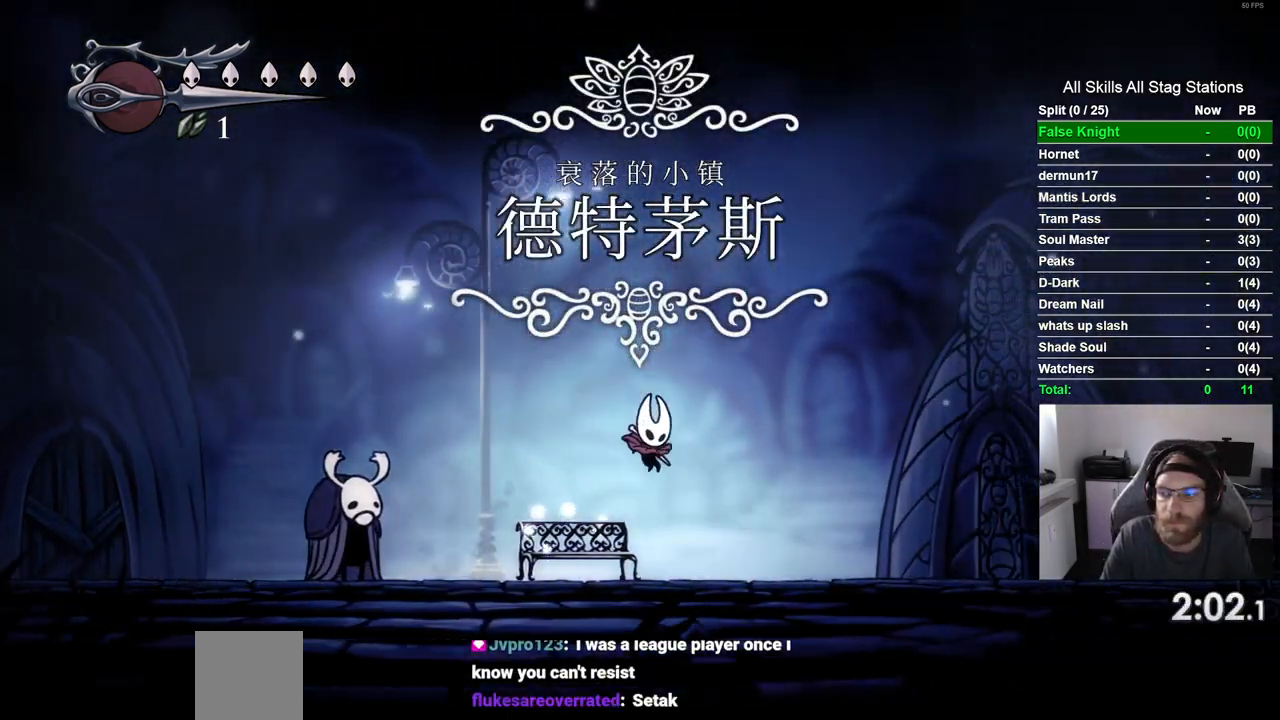
{"buttons": ["DPAD_RIGHT"], "left_stick": "center", "right_stick": "center", "events": [[167, "CROSS", "down"], [500, "CROSS", "up"]]}
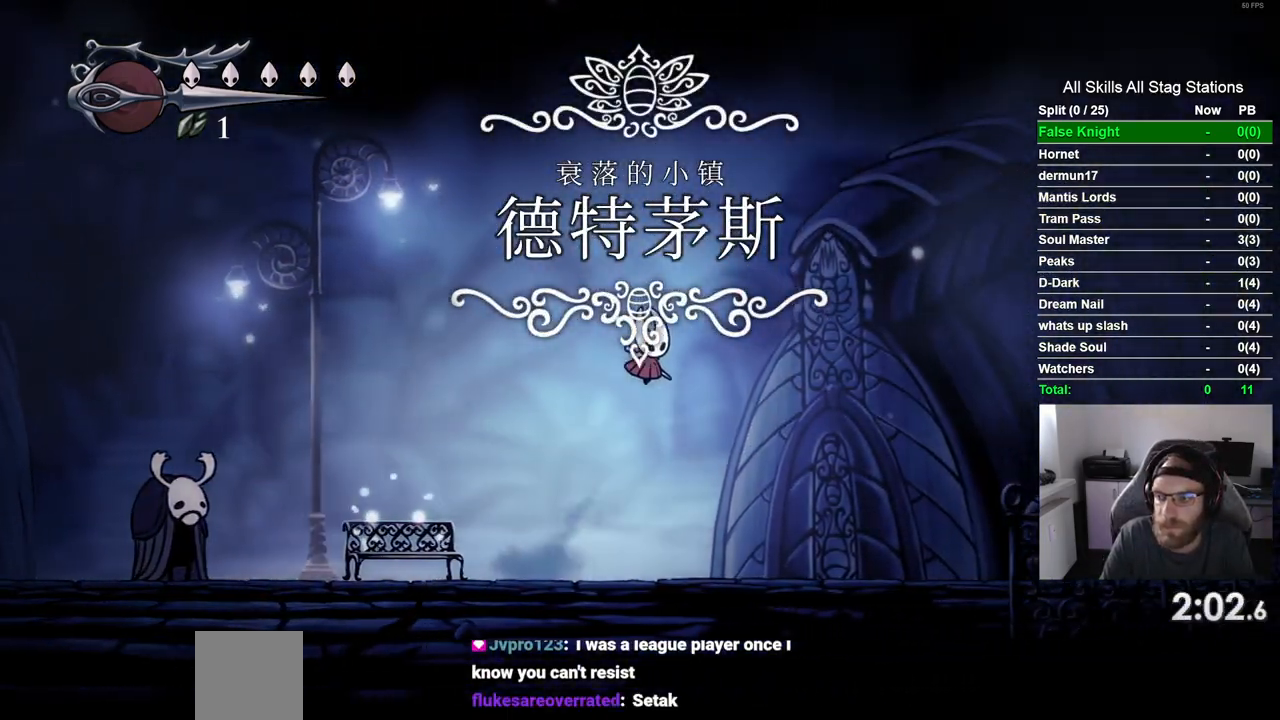
{"buttons": ["DPAD_RIGHT"], "left_stick": "center", "right_stick": "center", "events": []}
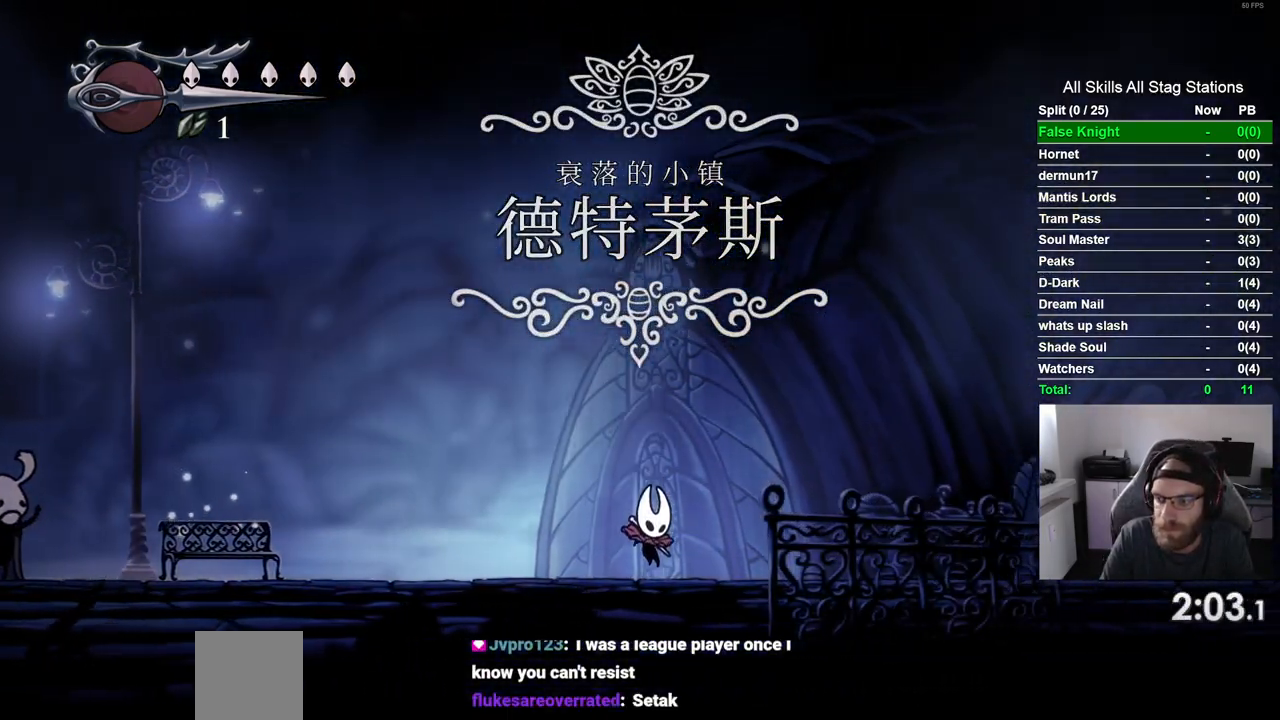
{"buttons": ["DPAD_RIGHT"], "left_stick": "center", "right_stick": "center", "events": [[33, "CROSS", "down"], [400, "CROSS", "up"]]}
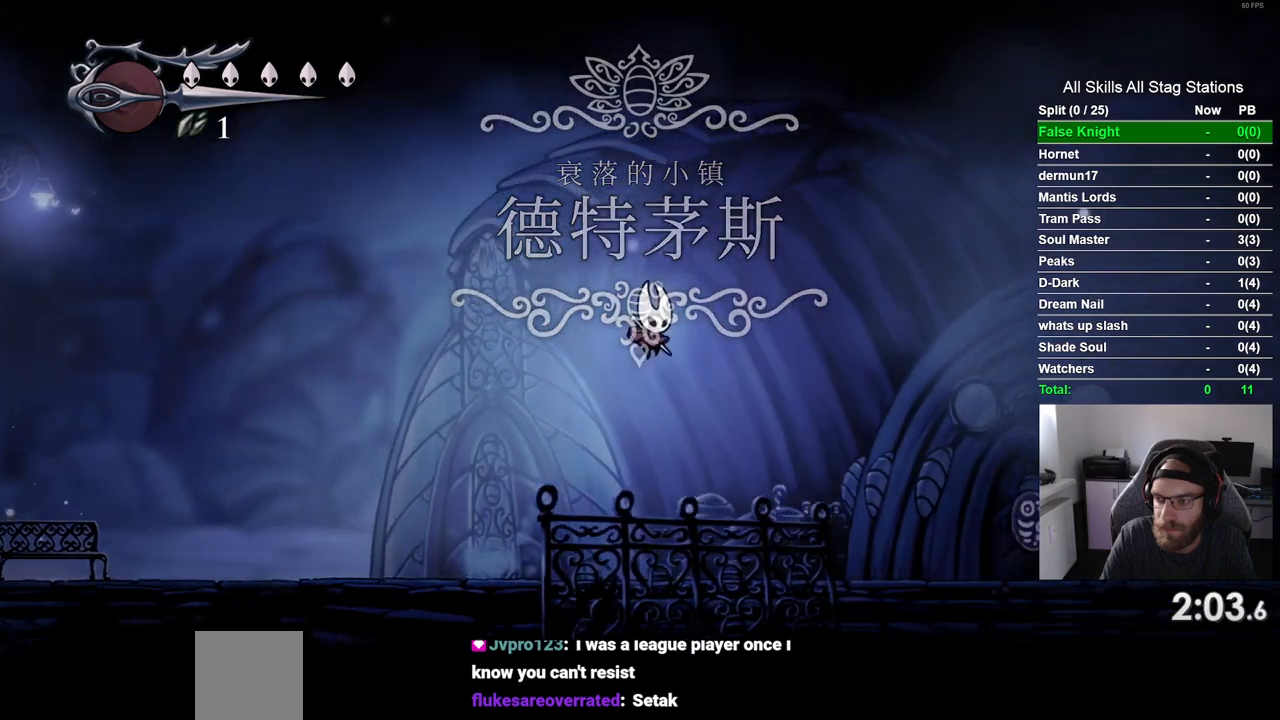
{"buttons": ["CROSS", "DPAD_RIGHT"], "left_stick": "center", "right_stick": "center", "events": [[400, "CROSS", "down"]]}
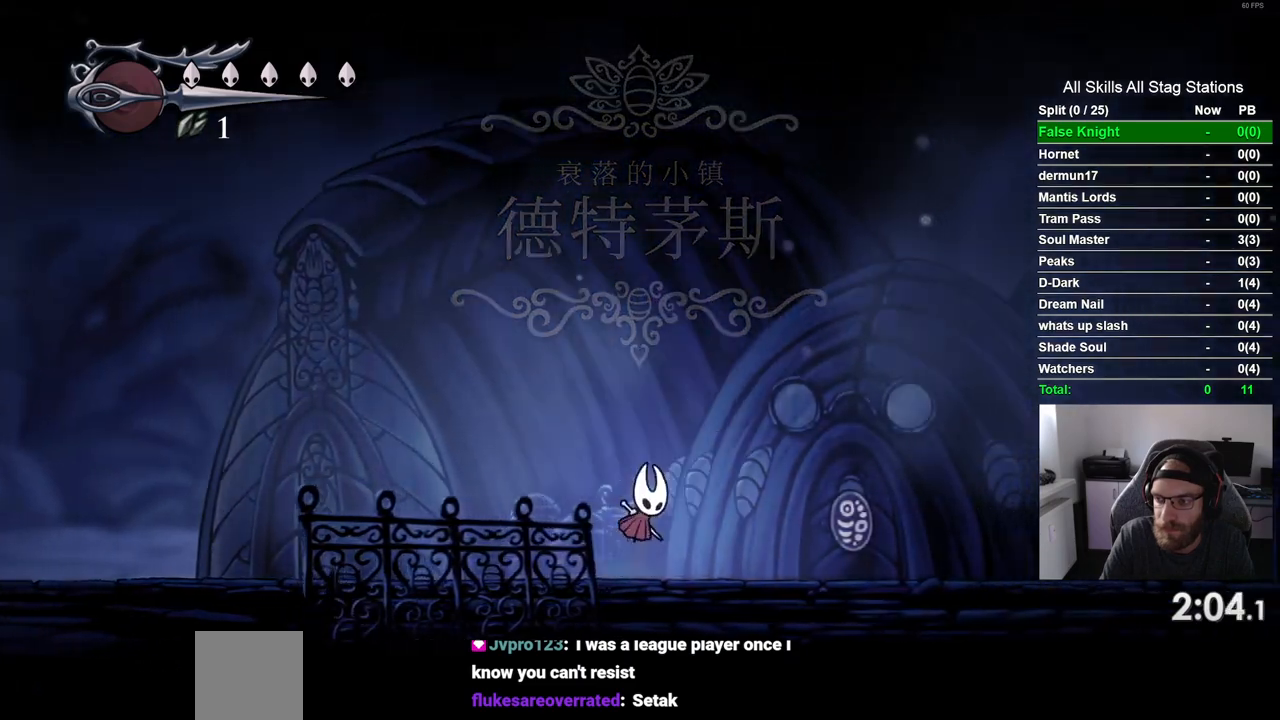
{"buttons": ["DPAD_RIGHT"], "left_stick": "center", "right_stick": "center", "events": [[267, "CROSS", "up"]]}
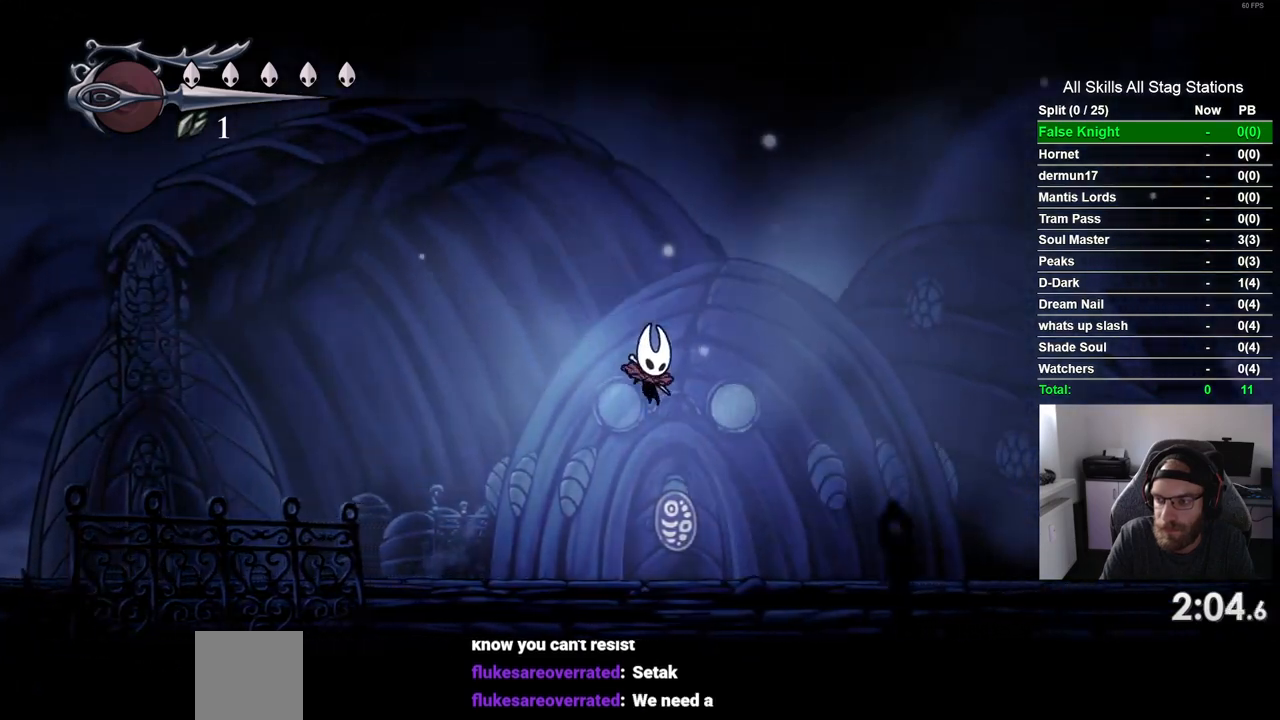
{"buttons": ["CROSS", "DPAD_RIGHT"], "left_stick": "center", "right_stick": "center", "events": [[233, "CROSS", "down"]]}
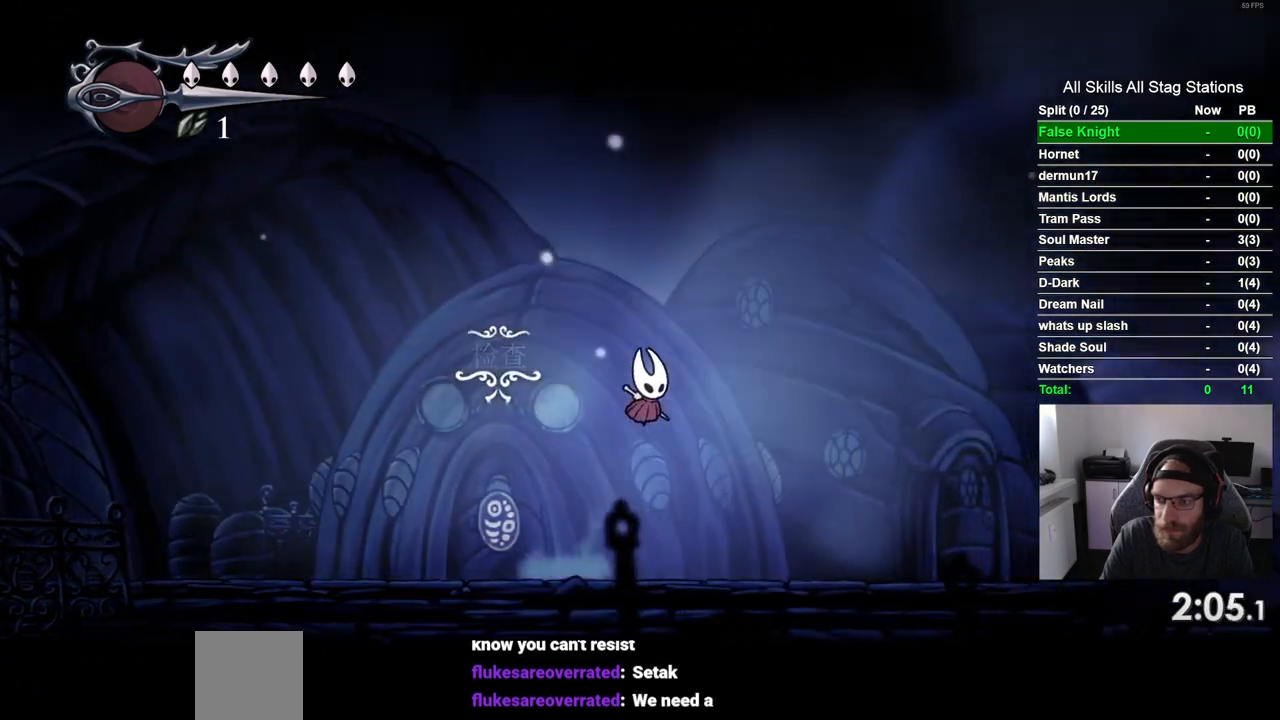
{"buttons": ["DPAD_RIGHT"], "left_stick": "center", "right_stick": "center", "events": [[100, "CROSS", "up"]]}
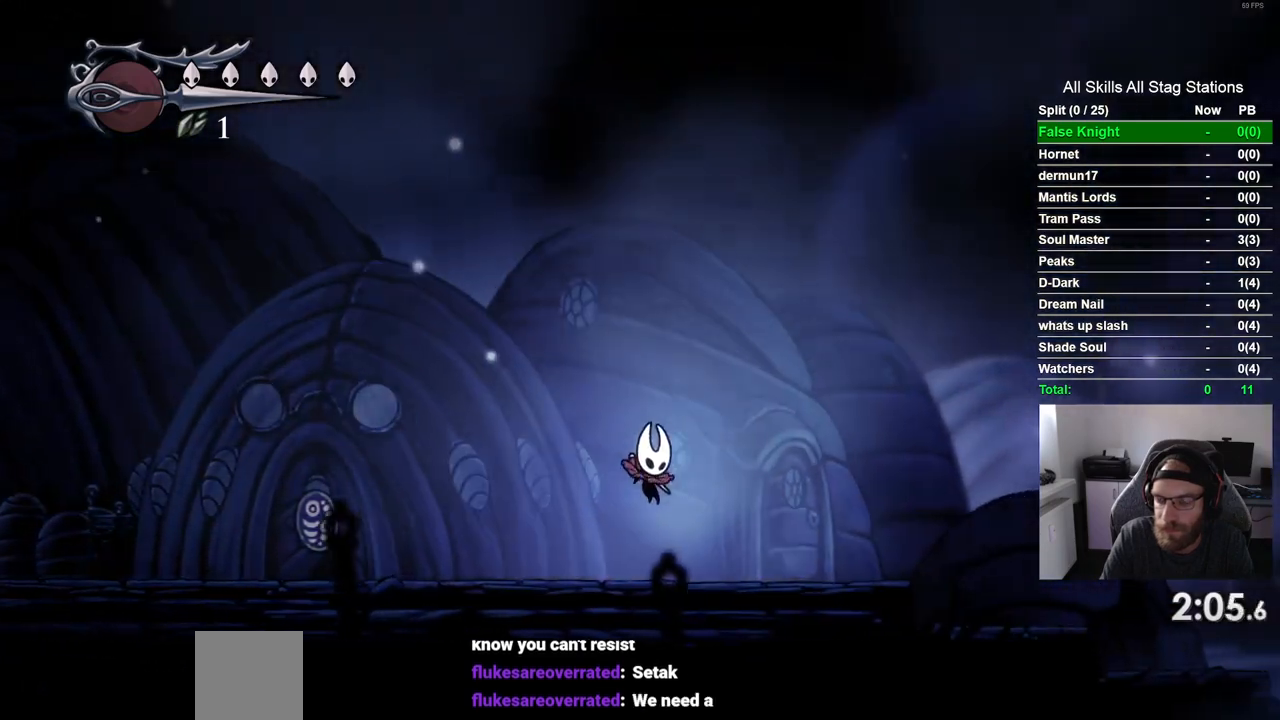
{"buttons": ["DPAD_RIGHT"], "left_stick": "center", "right_stick": "center", "events": [[83, "CROSS", "down"], [450, "CROSS", "up"]]}
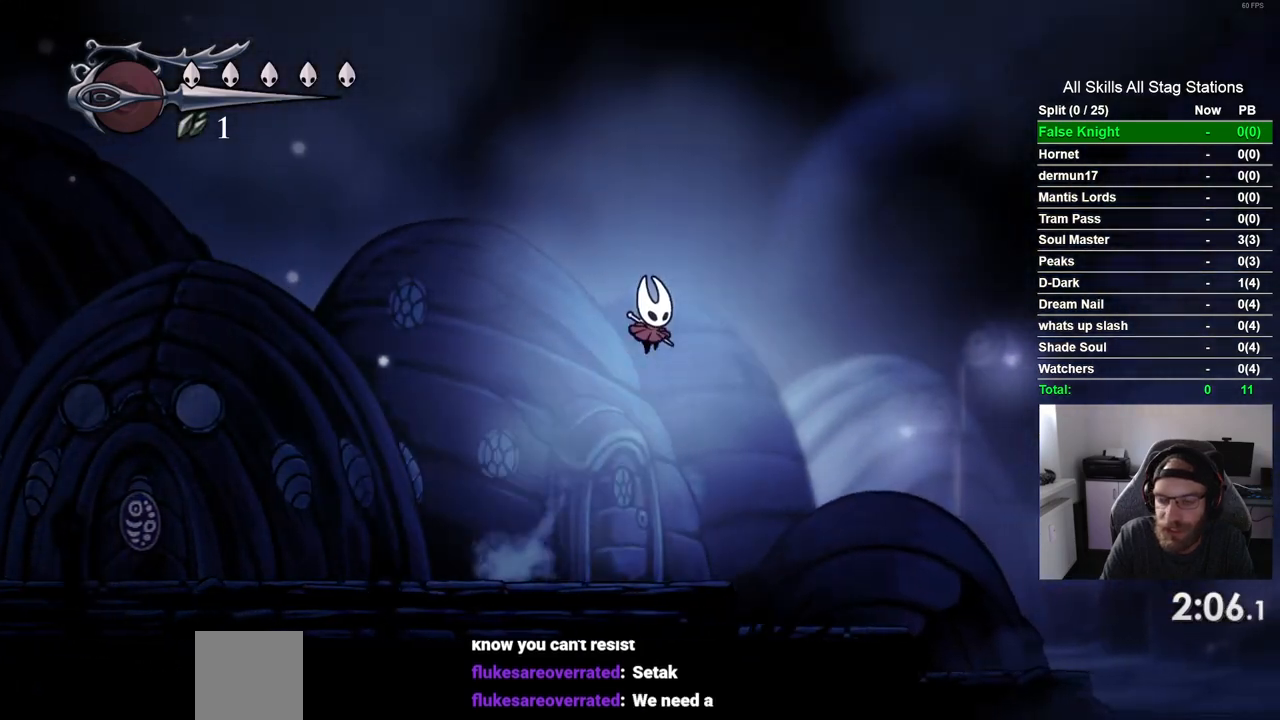
{"buttons": ["DPAD_RIGHT"], "left_stick": "center", "right_stick": "center", "events": []}
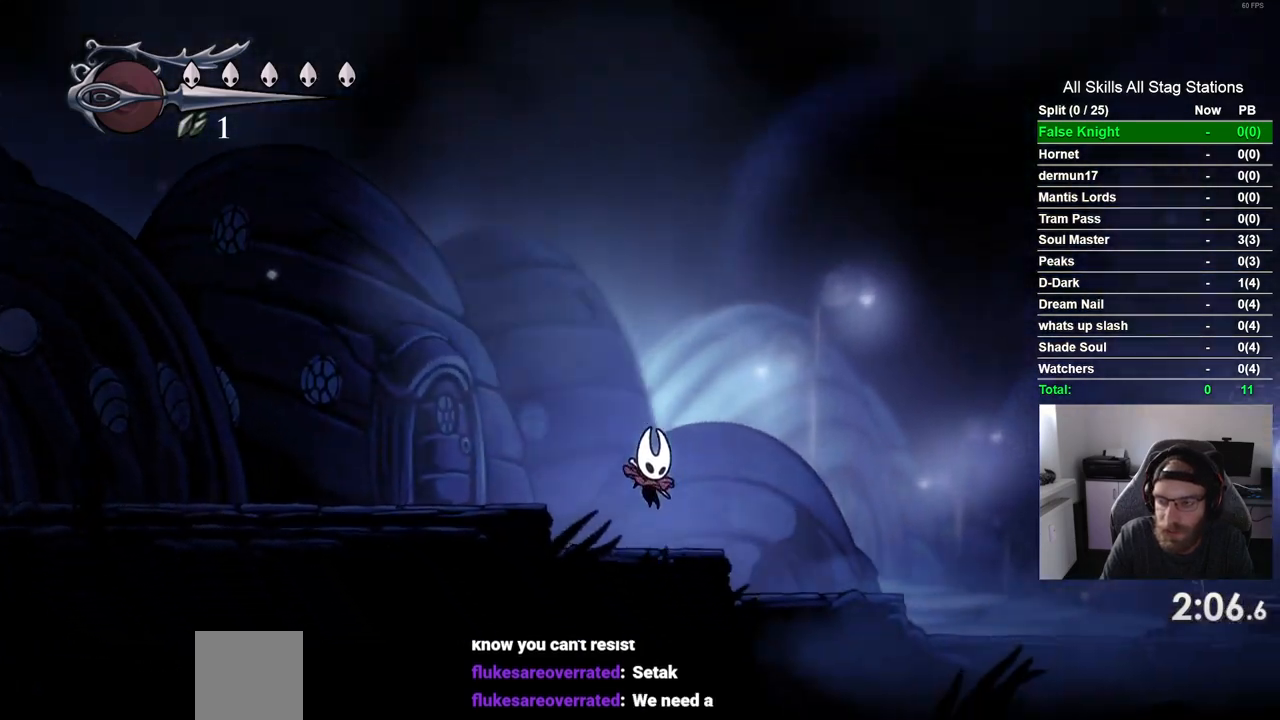
{"buttons": ["DPAD_RIGHT"], "left_stick": "center", "right_stick": "center", "events": [[33, "CROSS", "down"], [233, "CROSS", "up"]]}
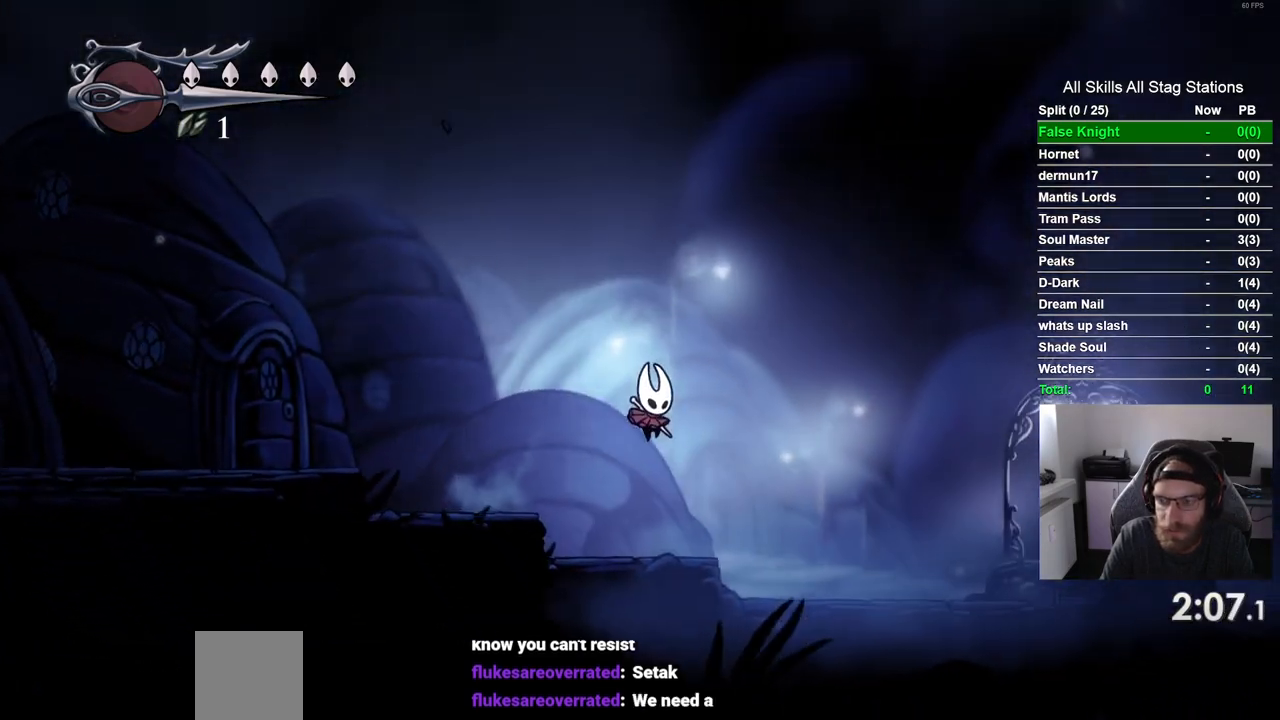
{"buttons": ["DPAD_RIGHT"], "left_stick": "center", "right_stick": "center", "events": [[100, "CROSS", "down"], [233, "CROSS", "up"]]}
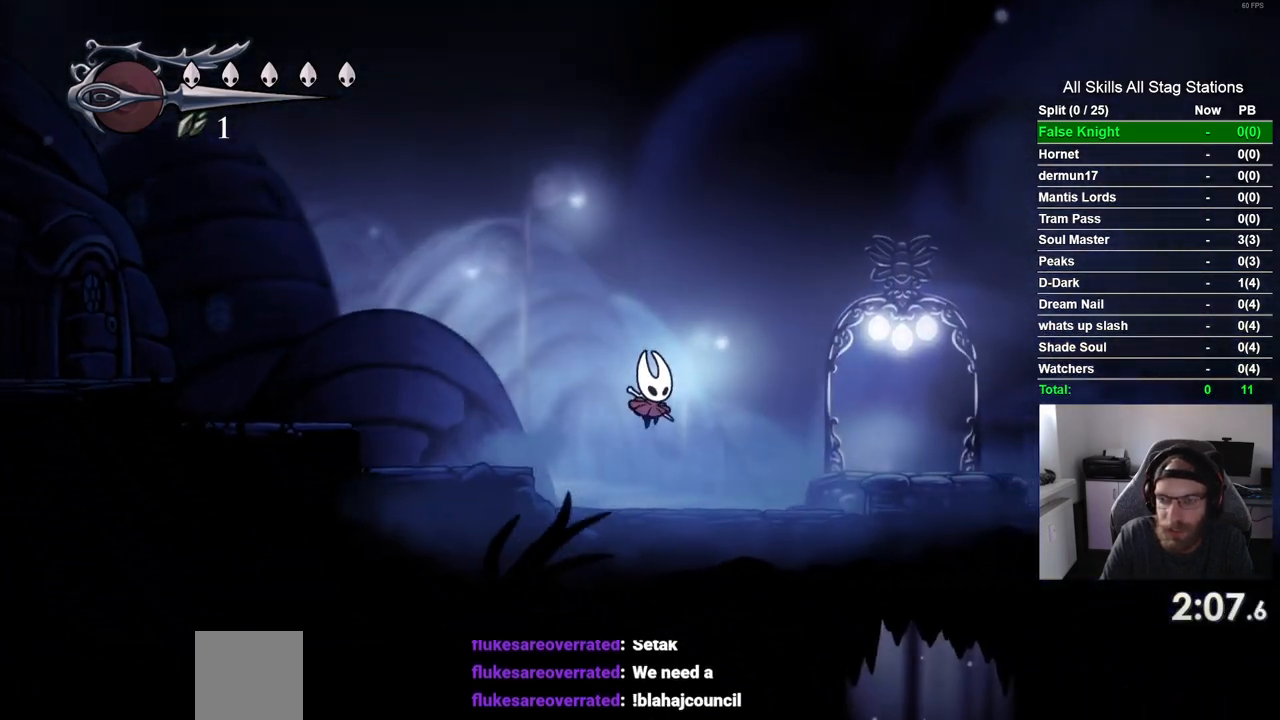
{"buttons": ["DPAD_RIGHT"], "left_stick": "center", "right_stick": "center", "events": [[83, "CROSS", "down"], [233, "CROSS", "up"]]}
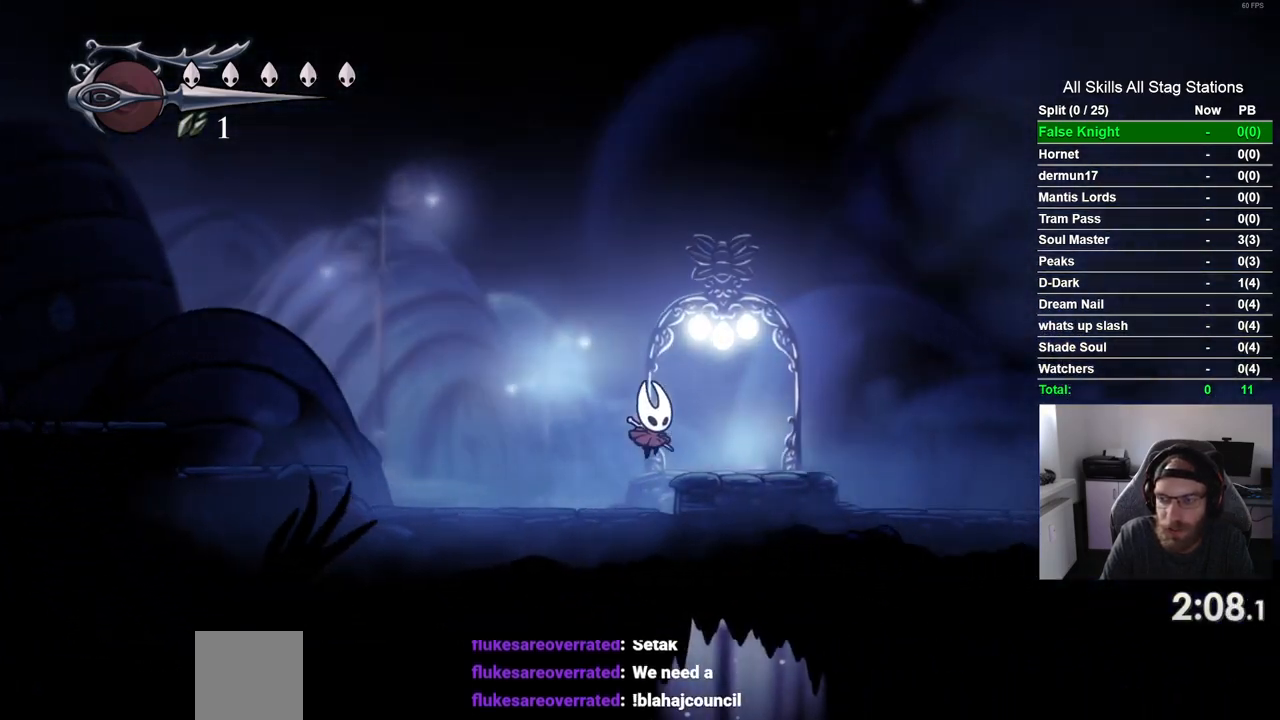
{"buttons": [], "left_stick": "center", "right_stick": "center", "events": [[133, "DPAD_RIGHT", "up"]]}
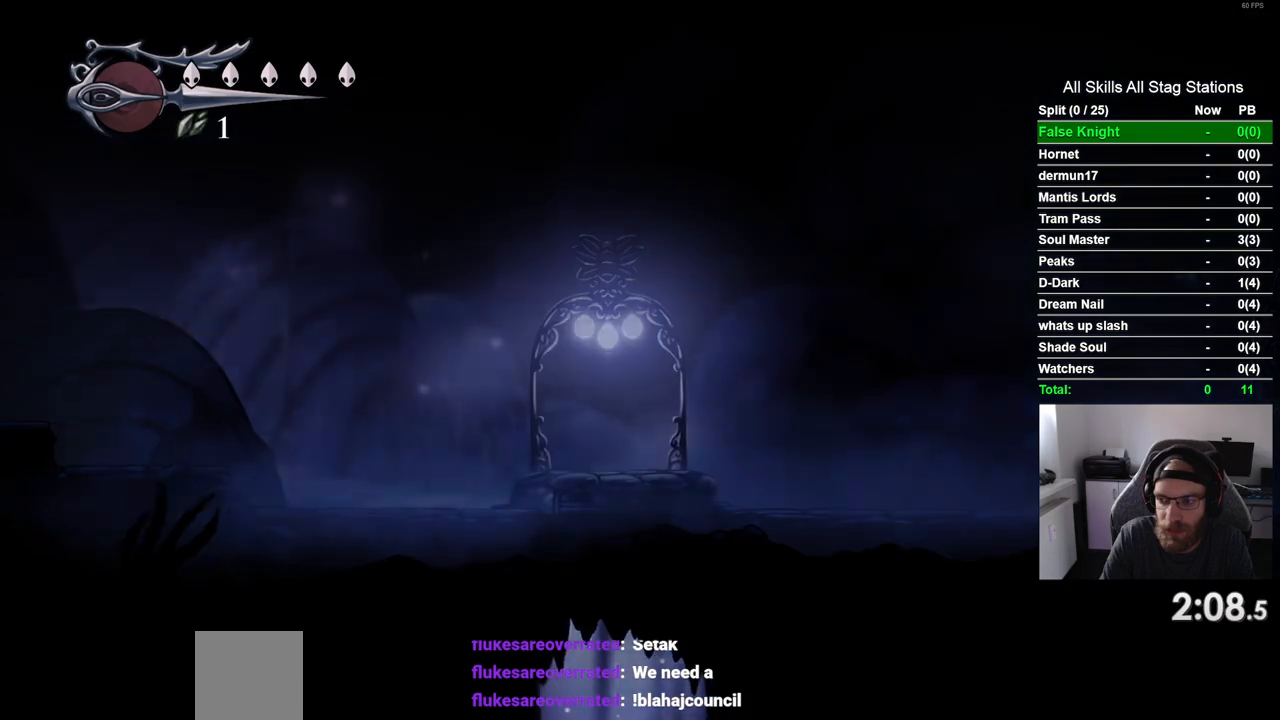
{"buttons": ["DPAD_LEFT"], "left_stick": "center", "right_stick": "center", "events": [[267, "DPAD_LEFT", "down"]]}
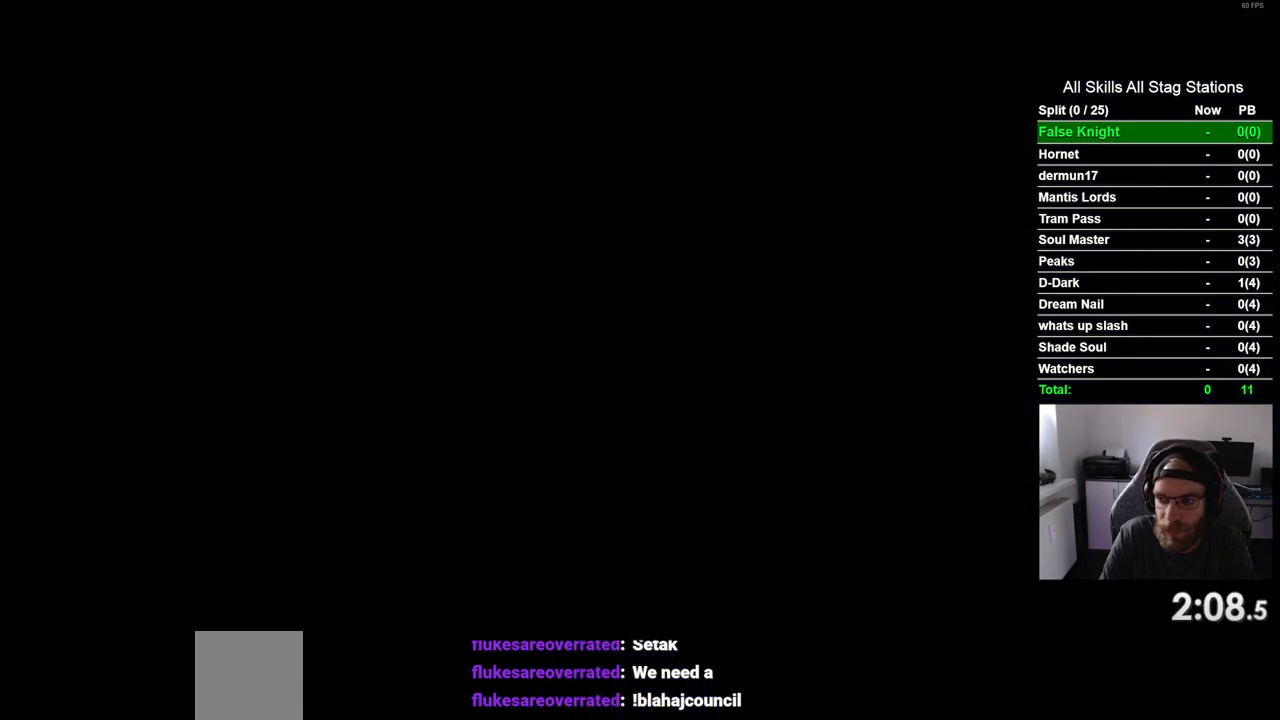
{"buttons": ["DPAD_LEFT"], "left_stick": "center", "right_stick": "center", "events": []}